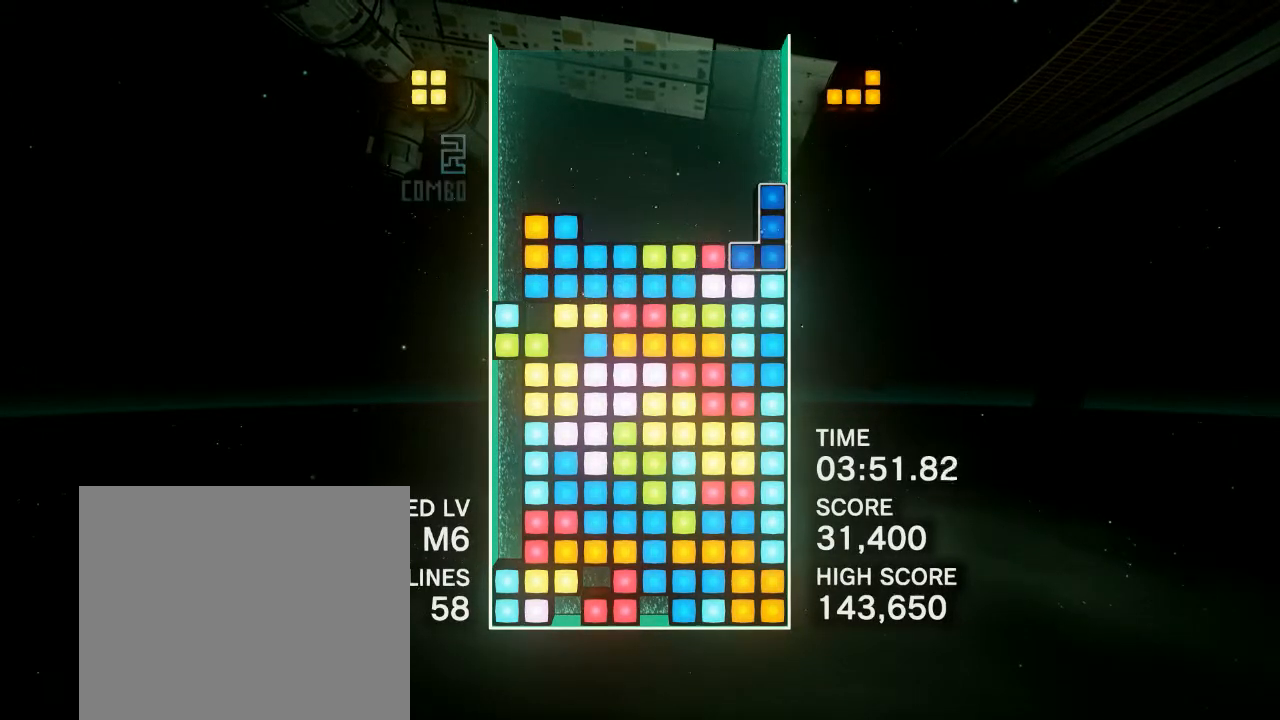
Gameplay with a controller (PlayStation layout); each line is a JSON object with the inputs held at the frame after it. "events" lists button and stick changes between this image and that frame as [ms after this image, input, new state], when the widget could be followed in between. Not read: left_stick right_stick.
{"buttons": ["DPAD_RIGHT"], "events": [[33, "DPAD_RIGHT", "down"], [100, "DPAD_RIGHT", "up"], [167, "DPAD_RIGHT", "down"]]}
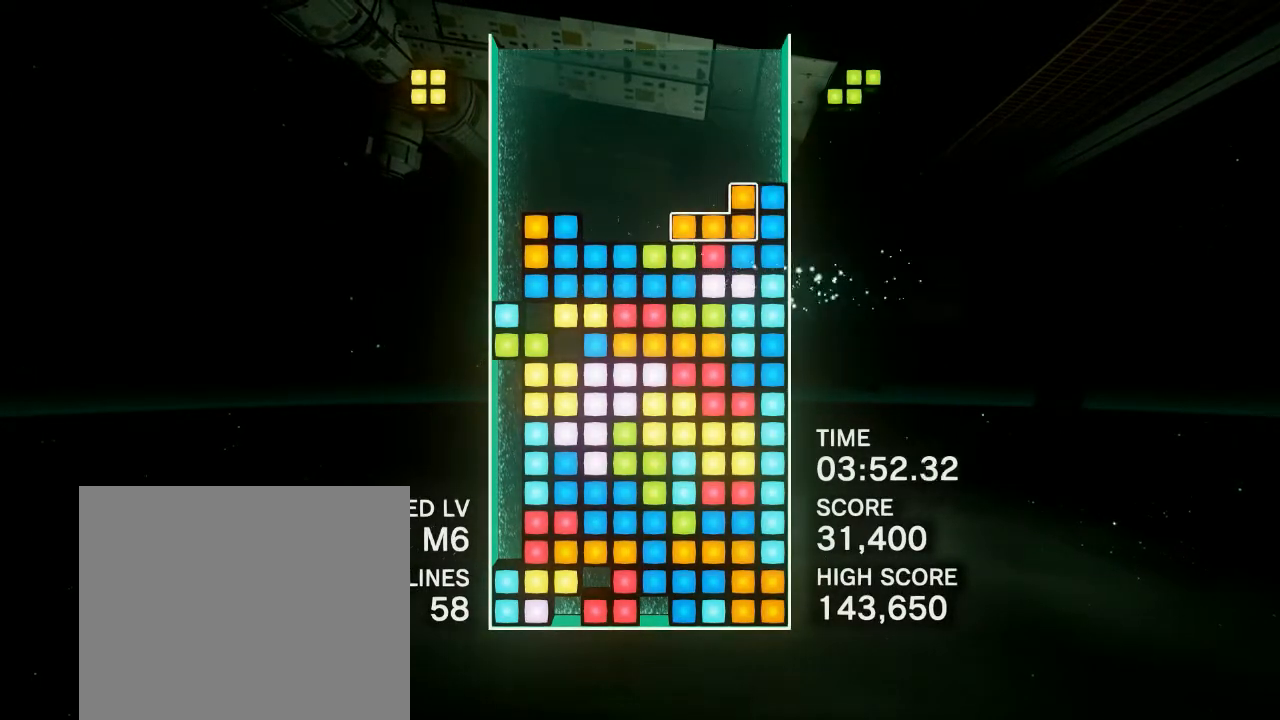
{"buttons": [], "events": [[17, "DPAD_RIGHT", "up"]]}
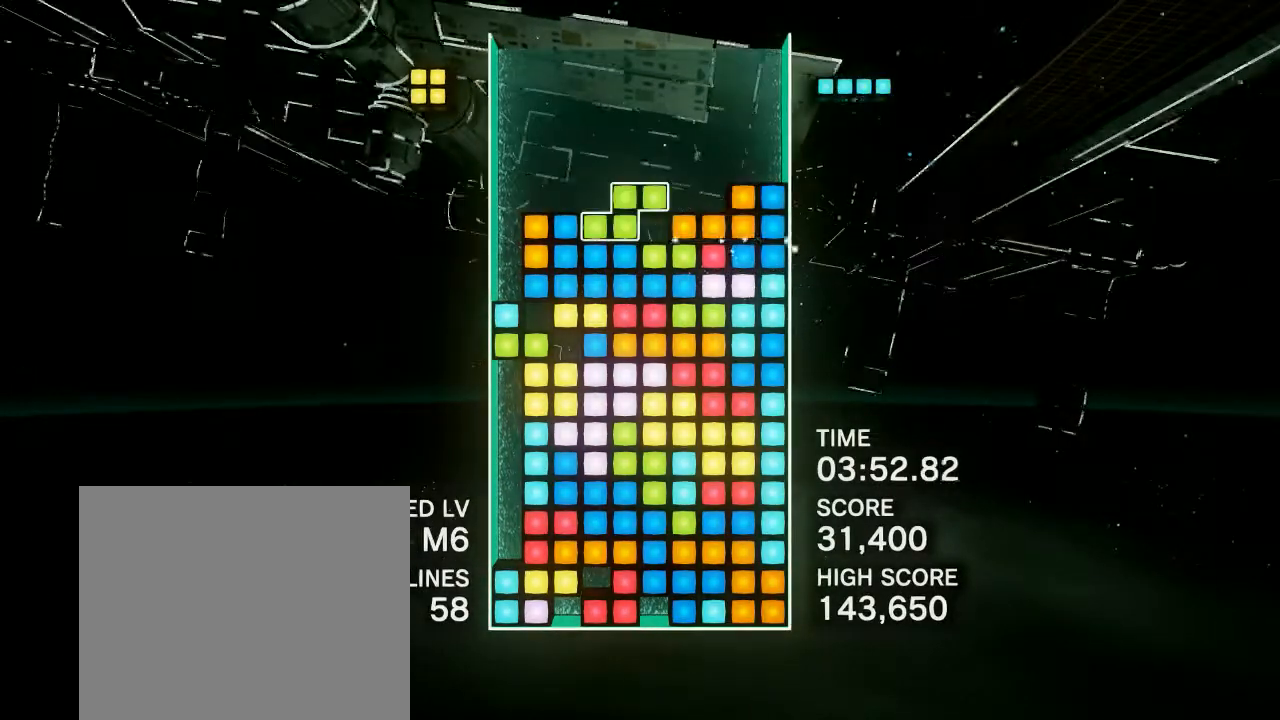
{"buttons": [], "events": [[67, "DPAD_RIGHT", "down"], [217, "DPAD_RIGHT", "up"], [300, "DPAD_RIGHT", "down"], [383, "DPAD_RIGHT", "up"]]}
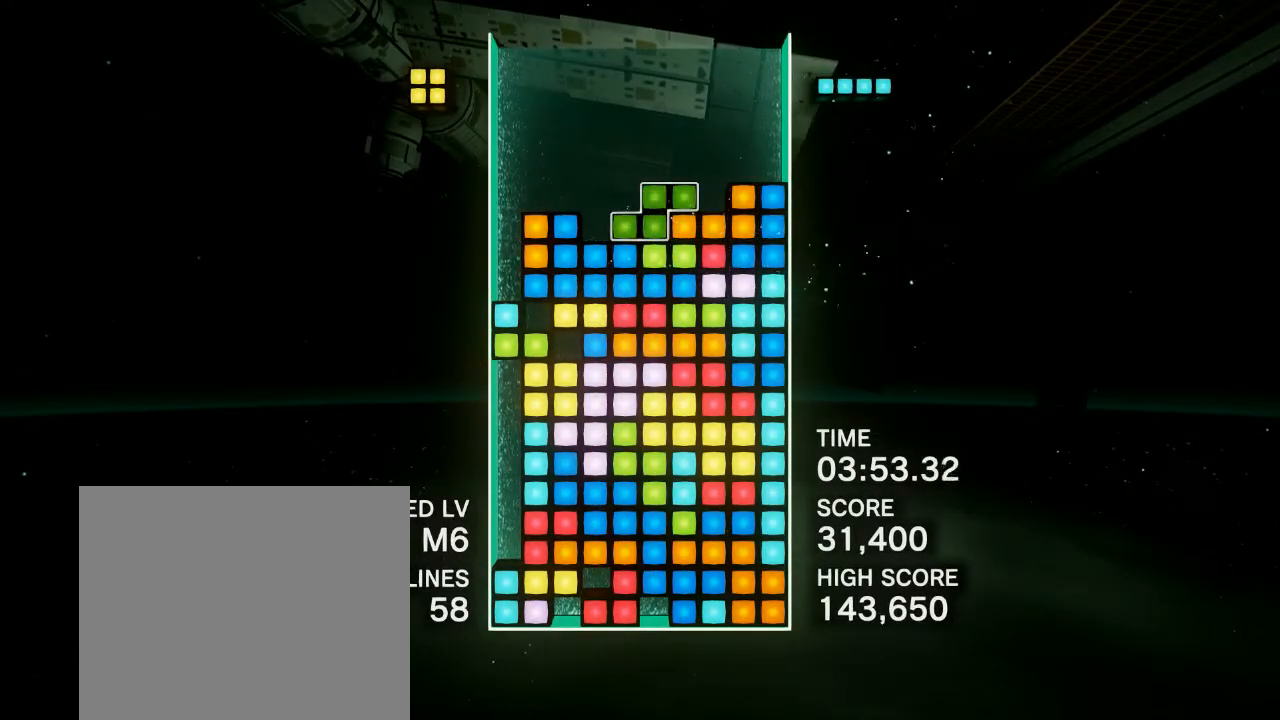
{"buttons": ["DPAD_LEFT"], "events": [[250, "DPAD_LEFT", "down"]]}
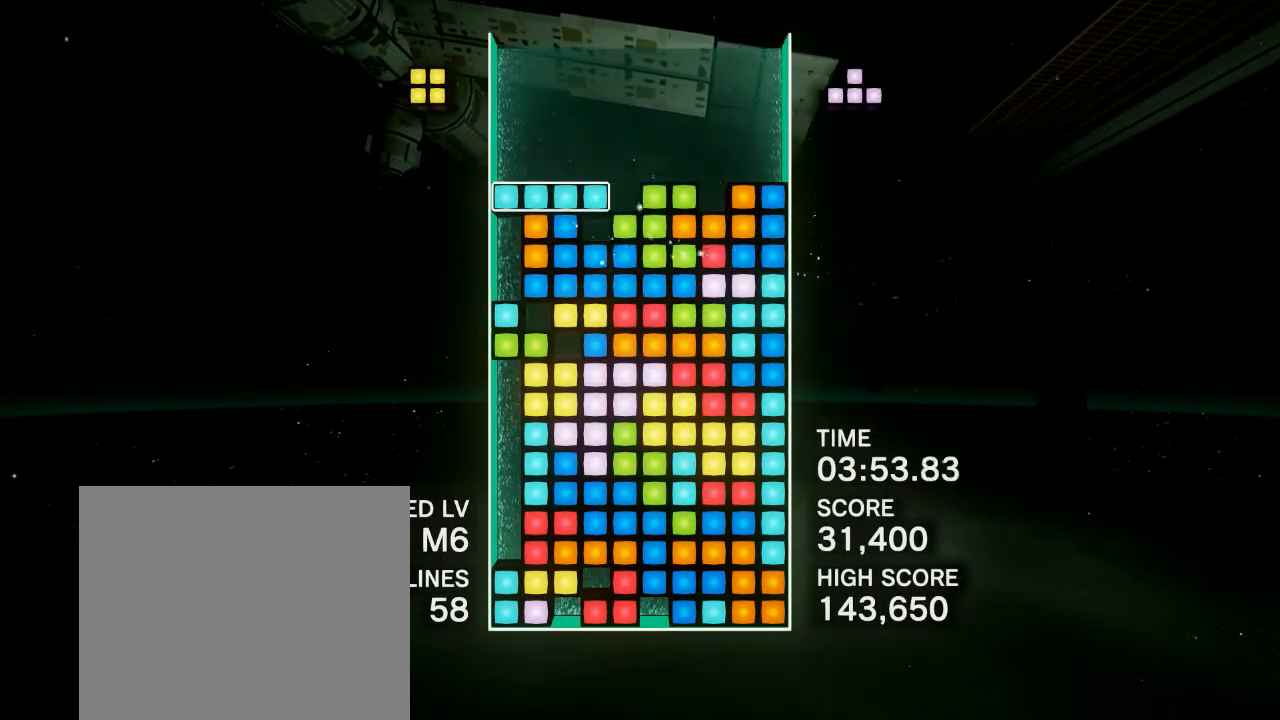
{"buttons": [], "events": [[67, "CIRCLE", "down"], [200, "CIRCLE", "up"], [333, "DPAD_LEFT", "up"]]}
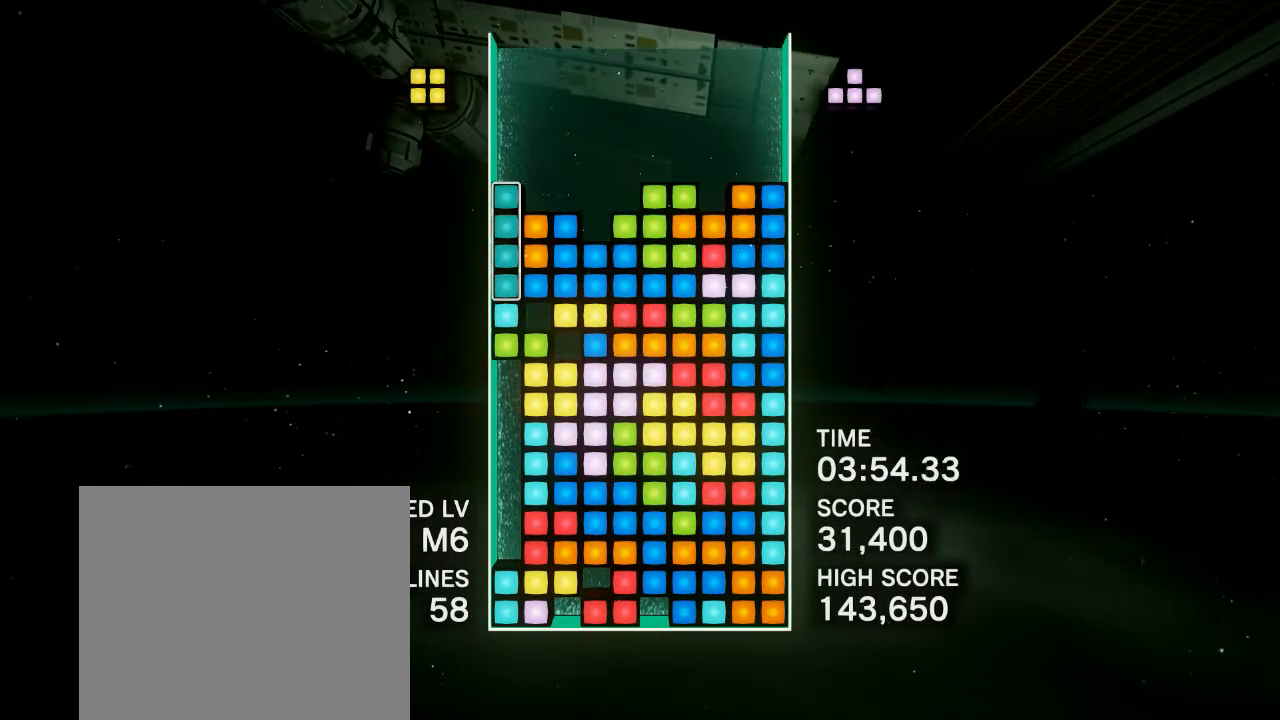
{"buttons": ["DPAD_LEFT"], "events": [[383, "CIRCLE", "down"], [417, "DPAD_LEFT", "down"], [467, "CIRCLE", "up"]]}
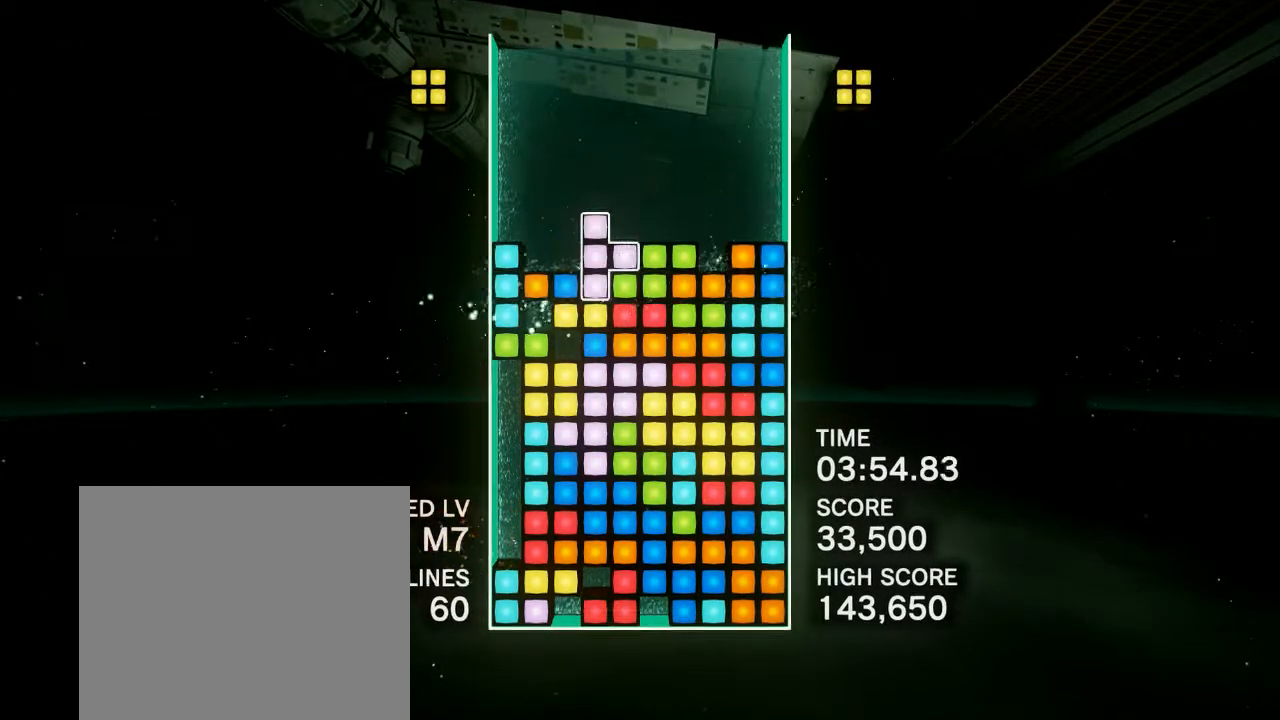
{"buttons": [], "events": [[33, "DPAD_LEFT", "up"], [83, "CIRCLE", "down"], [167, "CIRCLE", "up"]]}
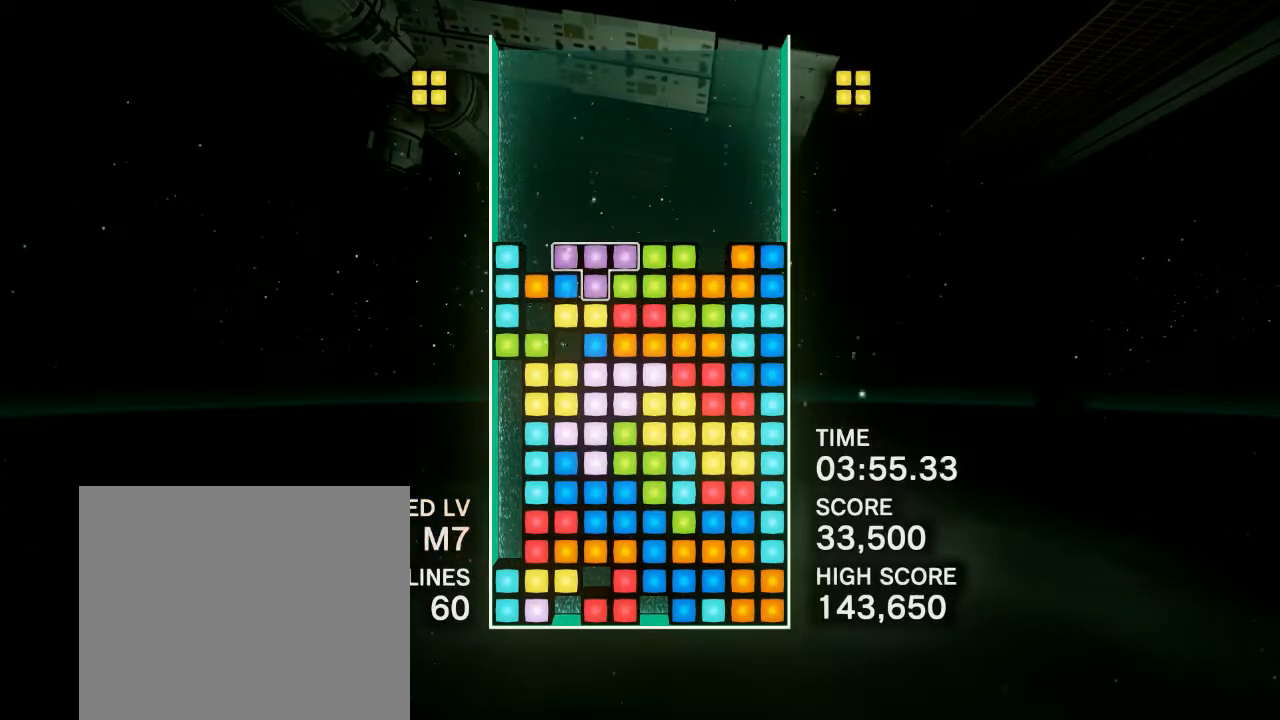
{"buttons": ["DPAD_RIGHT"], "events": [[150, "DPAD_RIGHT", "down"]]}
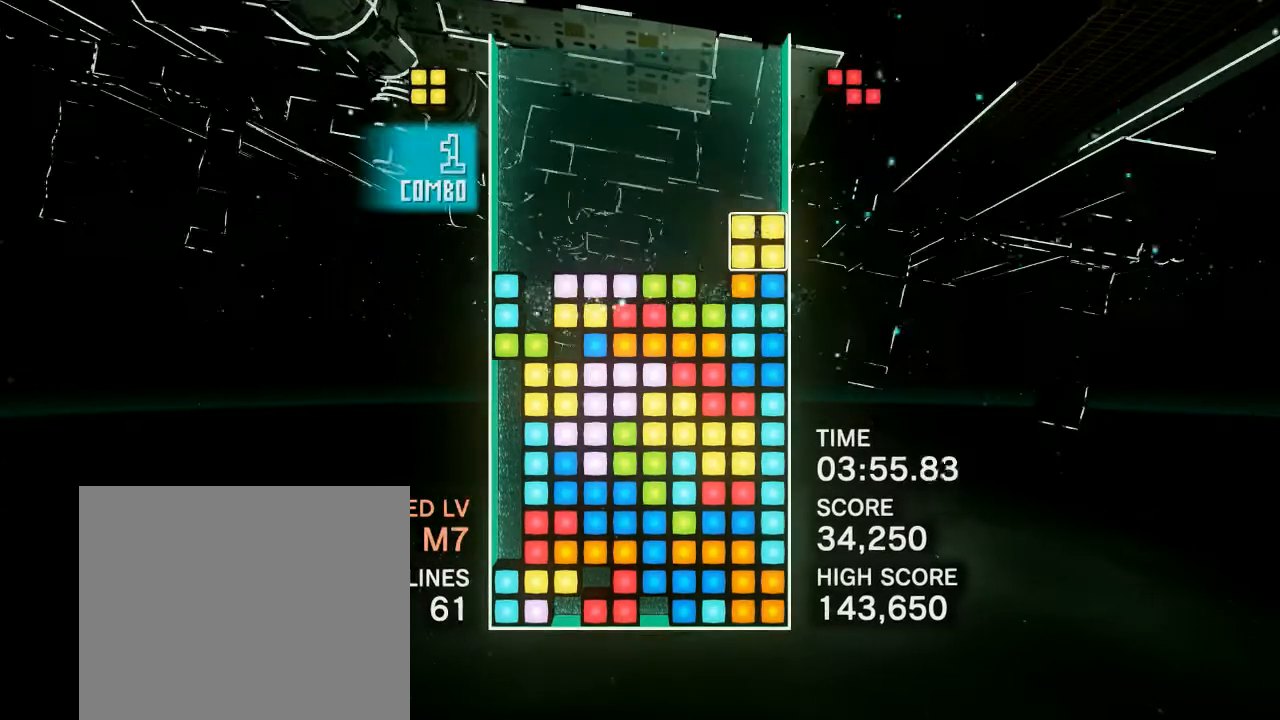
{"buttons": [], "events": [[217, "DPAD_RIGHT", "up"]]}
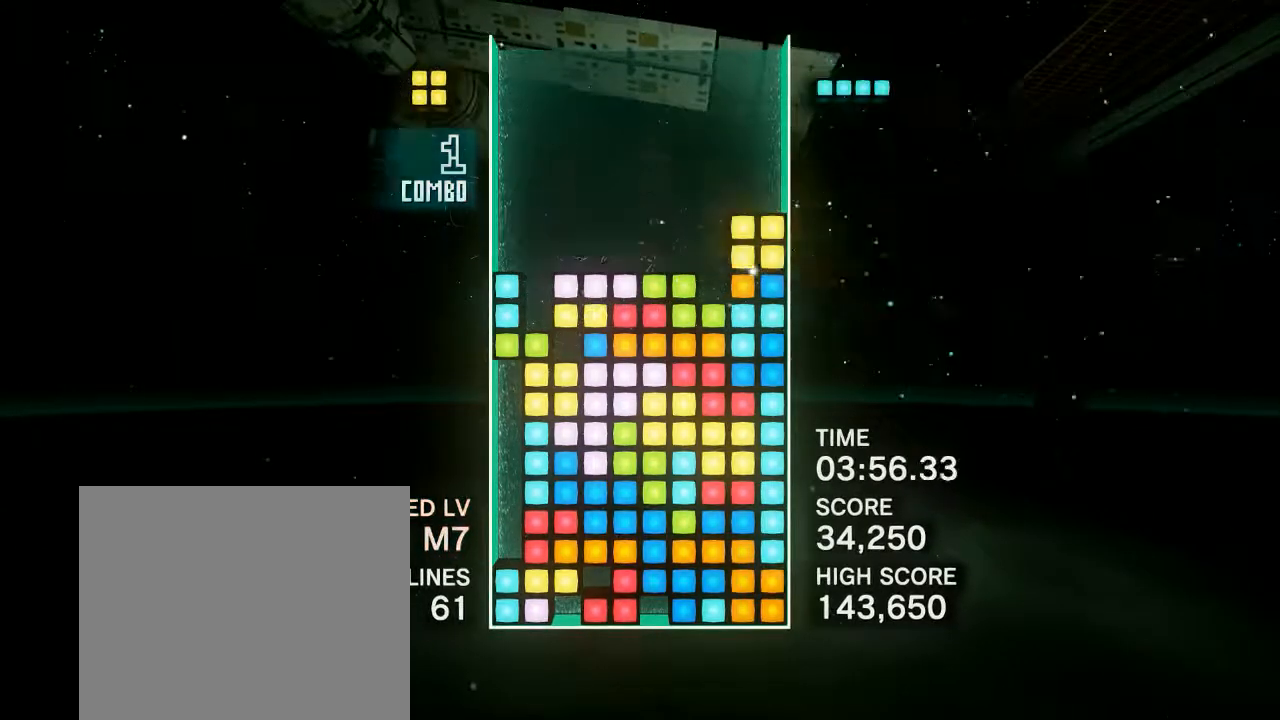
{"buttons": ["R1", "DPAD_RIGHT"], "events": [[100, "DPAD_LEFT", "down"], [217, "DPAD_LEFT", "up"], [383, "DPAD_RIGHT", "down"], [383, "R1", "down"]]}
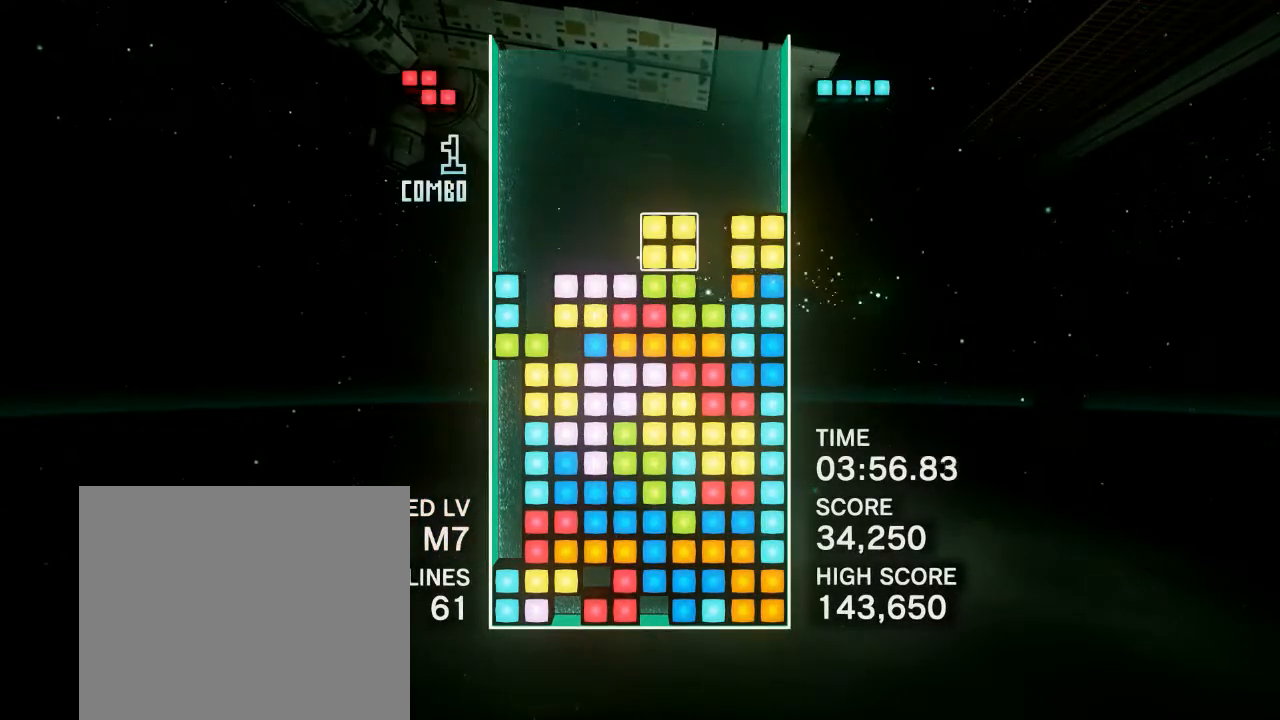
{"buttons": [], "events": [[33, "DPAD_RIGHT", "up"], [33, "R1", "up"], [100, "DPAD_RIGHT", "down"], [200, "DPAD_RIGHT", "up"], [350, "DPAD_LEFT", "down"], [483, "DPAD_LEFT", "up"]]}
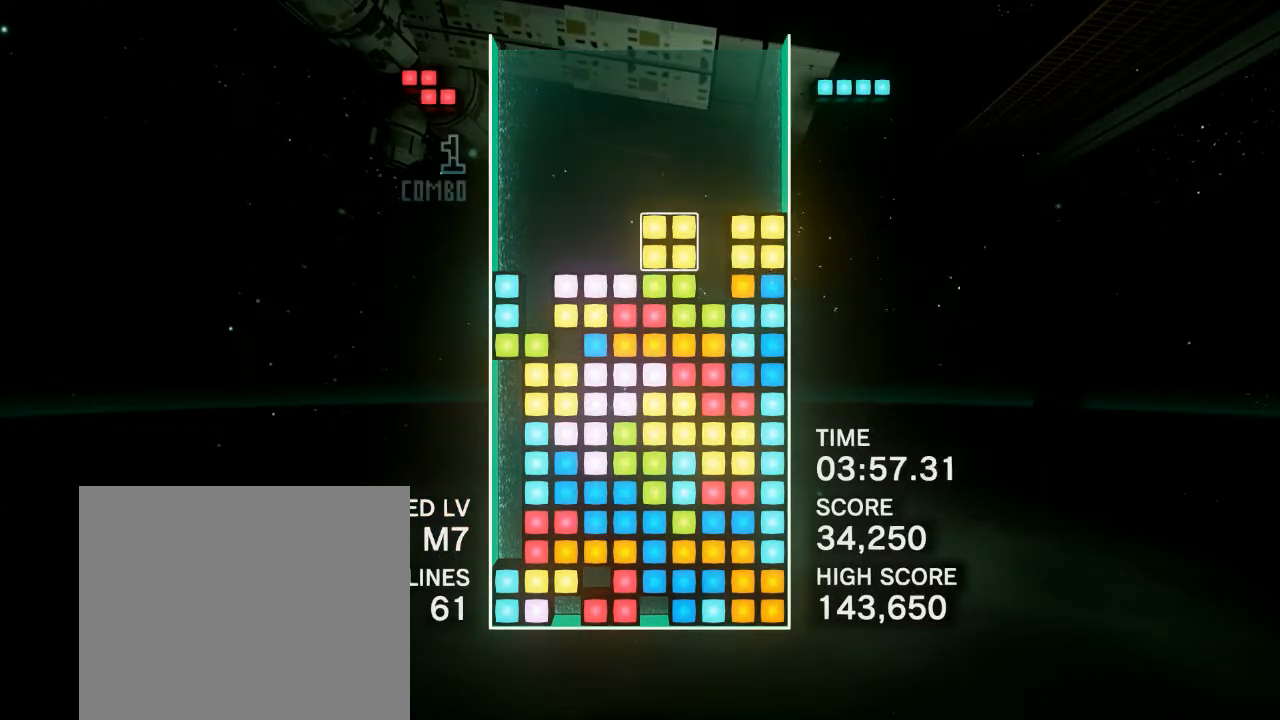
{"buttons": [], "events": [[33, "DPAD_LEFT", "down"], [150, "DPAD_LEFT", "up"], [267, "DPAD_RIGHT", "down"], [350, "DPAD_RIGHT", "up"]]}
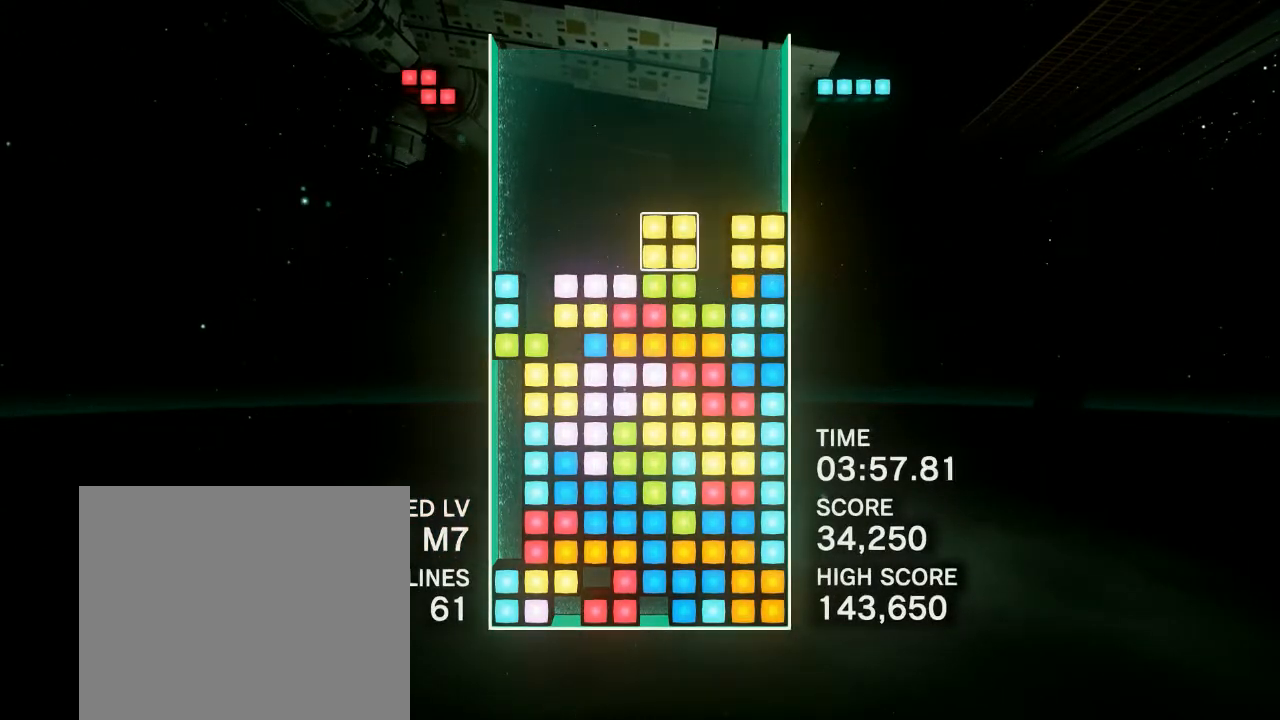
{"buttons": ["DPAD_RIGHT"], "events": [[250, "DPAD_RIGHT", "down"]]}
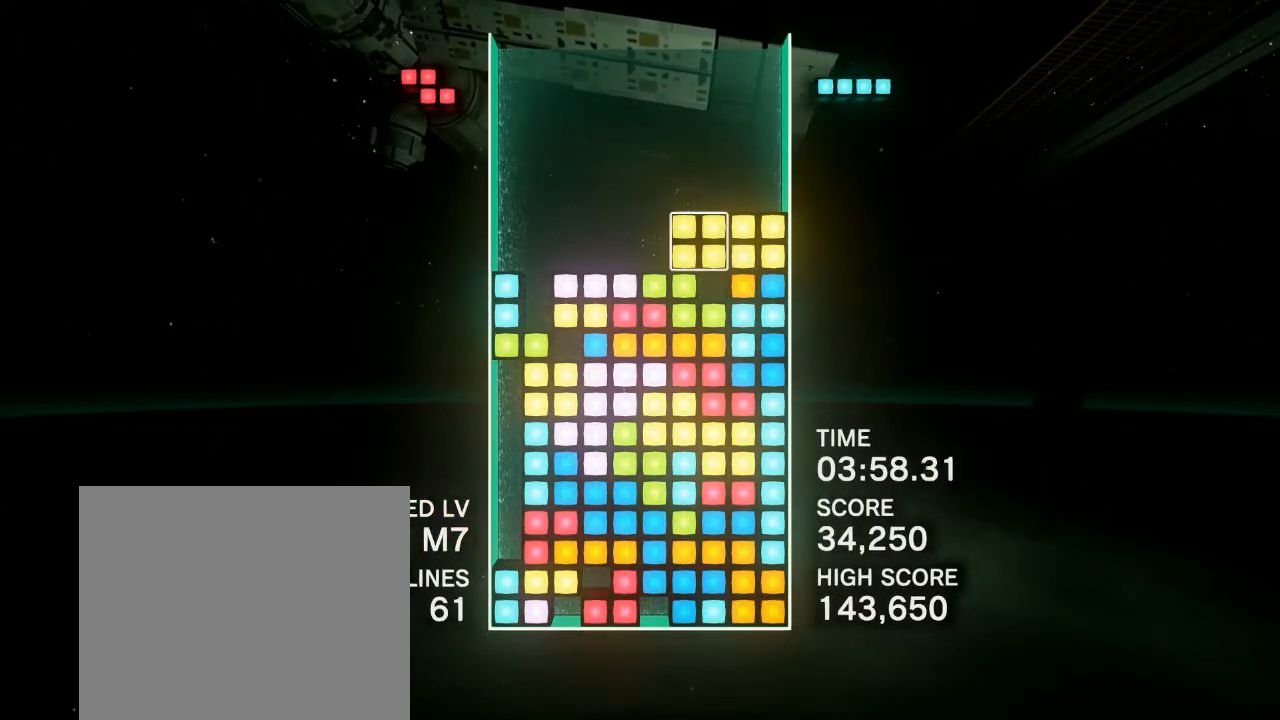
{"buttons": [], "events": [[67, "DPAD_RIGHT", "up"], [150, "DPAD_LEFT", "down"], [267, "DPAD_LEFT", "up"]]}
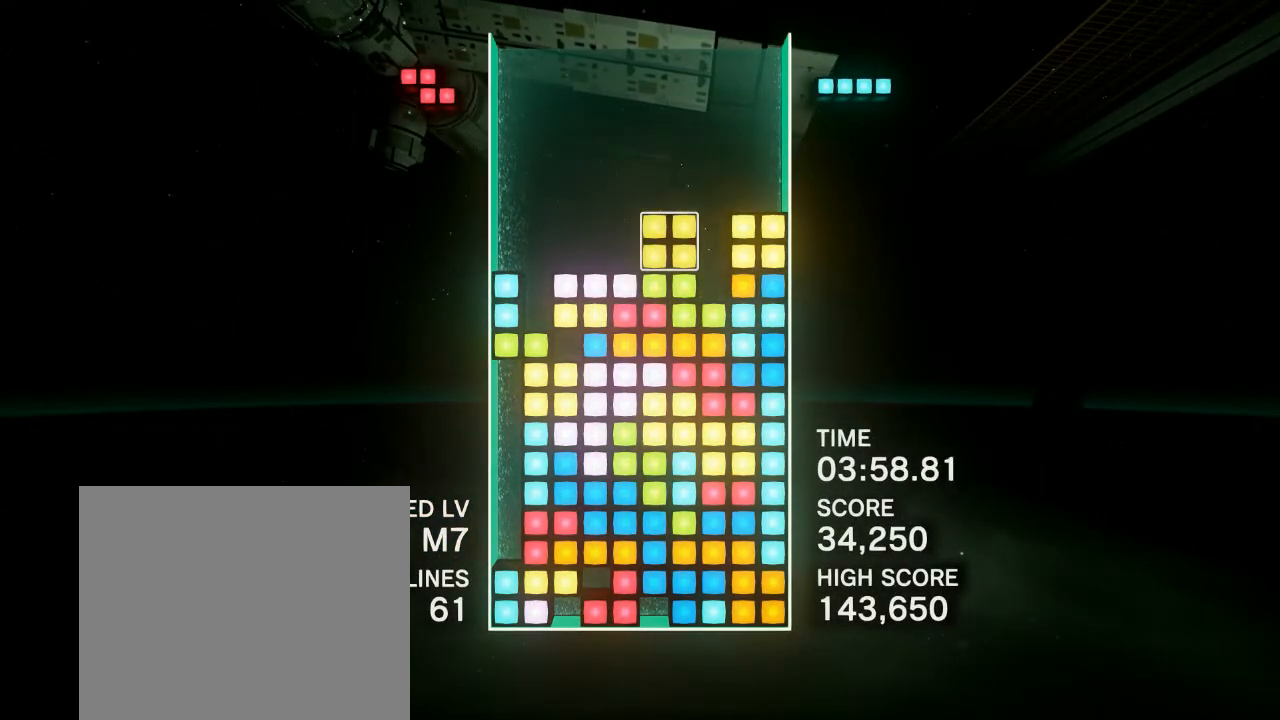
{"buttons": ["DPAD_RIGHT"], "events": [[250, "DPAD_RIGHT", "down"]]}
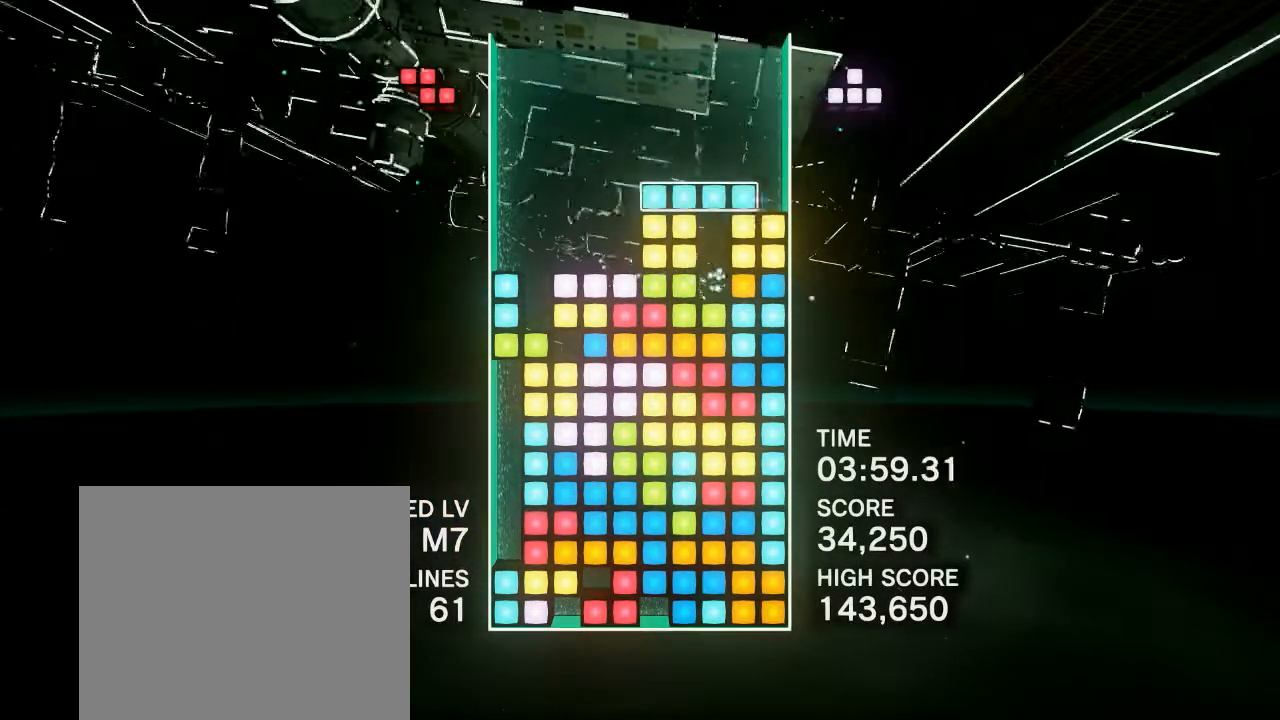
{"buttons": [], "events": [[50, "DPAD_RIGHT", "up"], [183, "CIRCLE", "down"], [200, "DPAD_LEFT", "down"], [250, "DPAD_LEFT", "up"], [267, "CIRCLE", "up"]]}
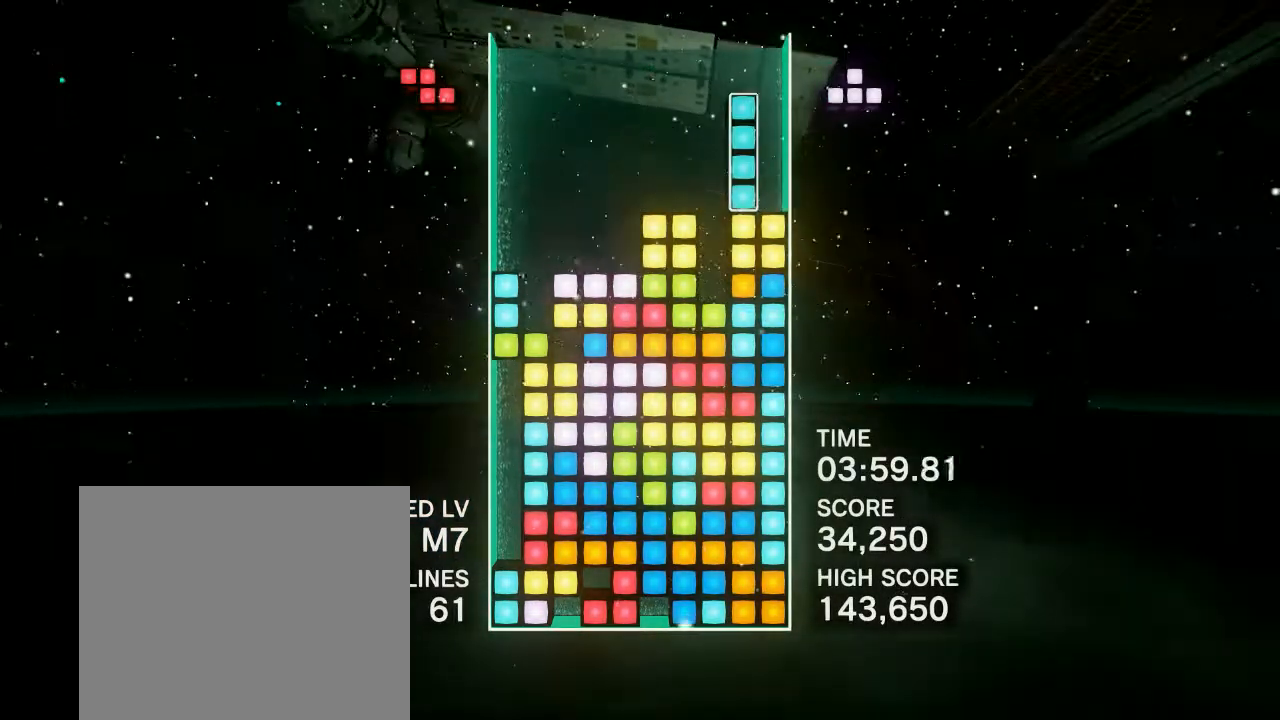
{"buttons": [], "events": [[67, "DPAD_LEFT", "down"], [167, "DPAD_LEFT", "up"]]}
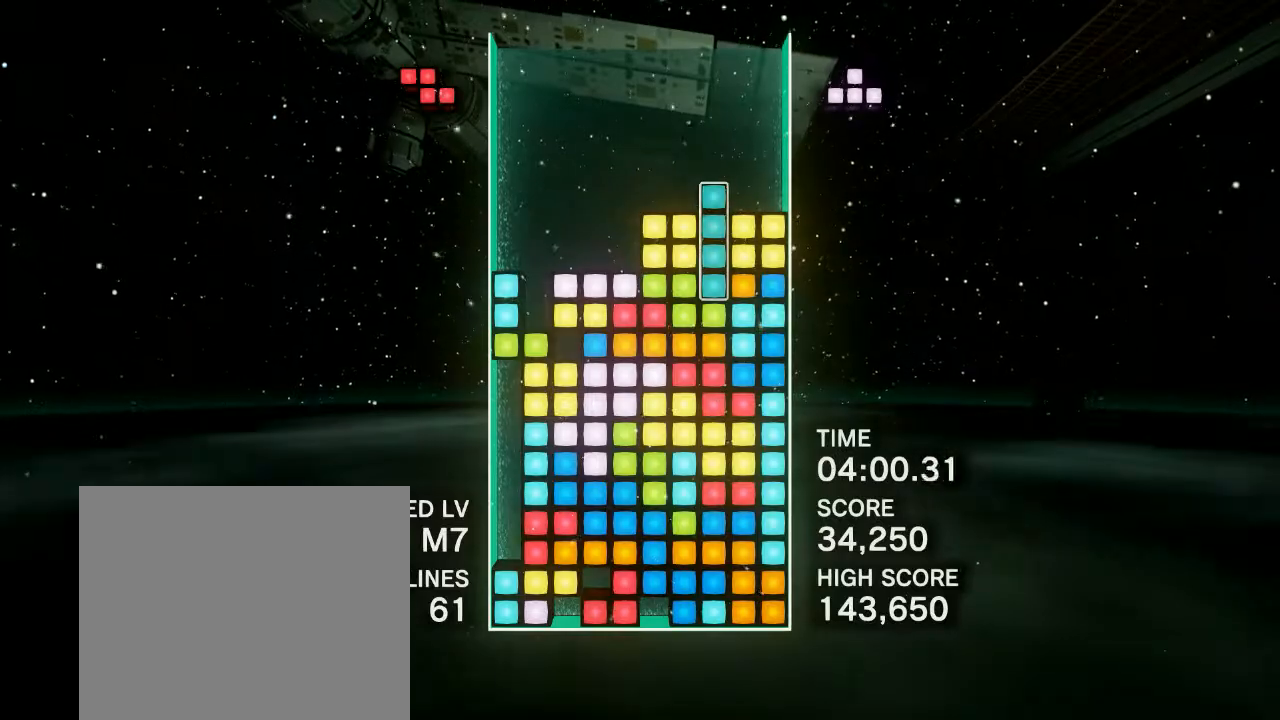
{"buttons": ["DPAD_LEFT"], "events": [[450, "DPAD_LEFT", "down"]]}
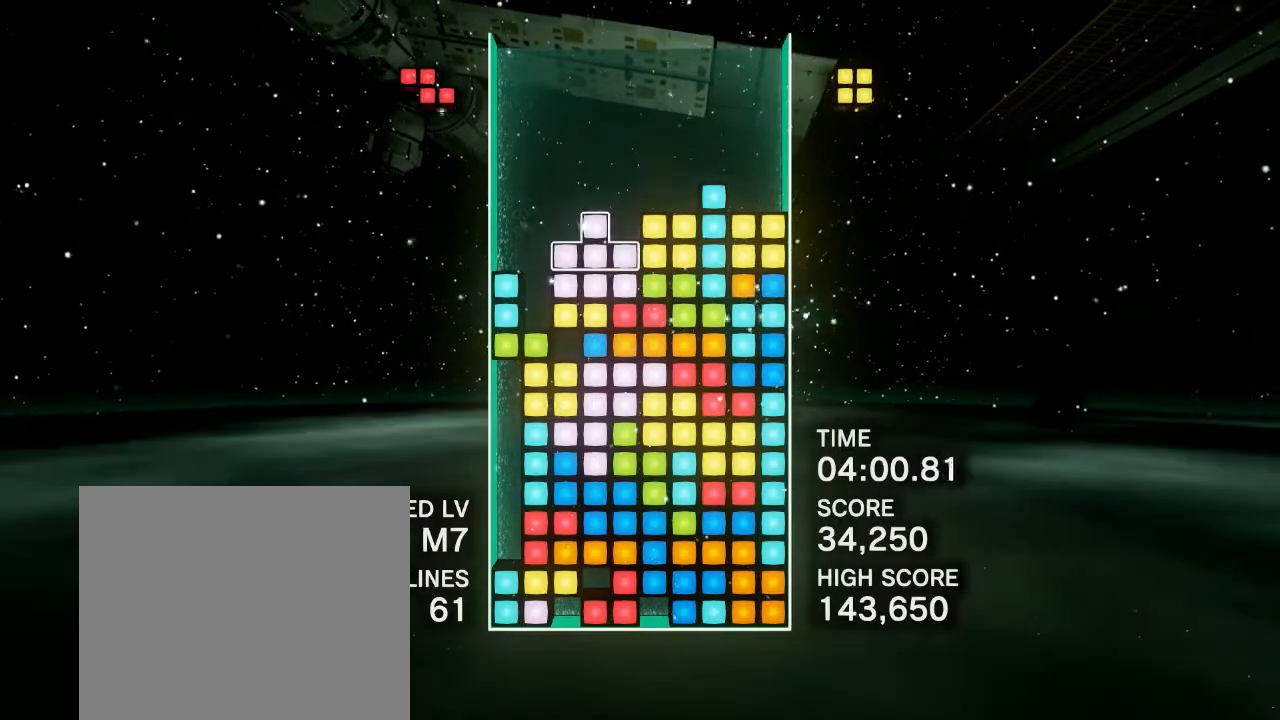
{"buttons": [], "events": [[50, "DPAD_LEFT", "up"]]}
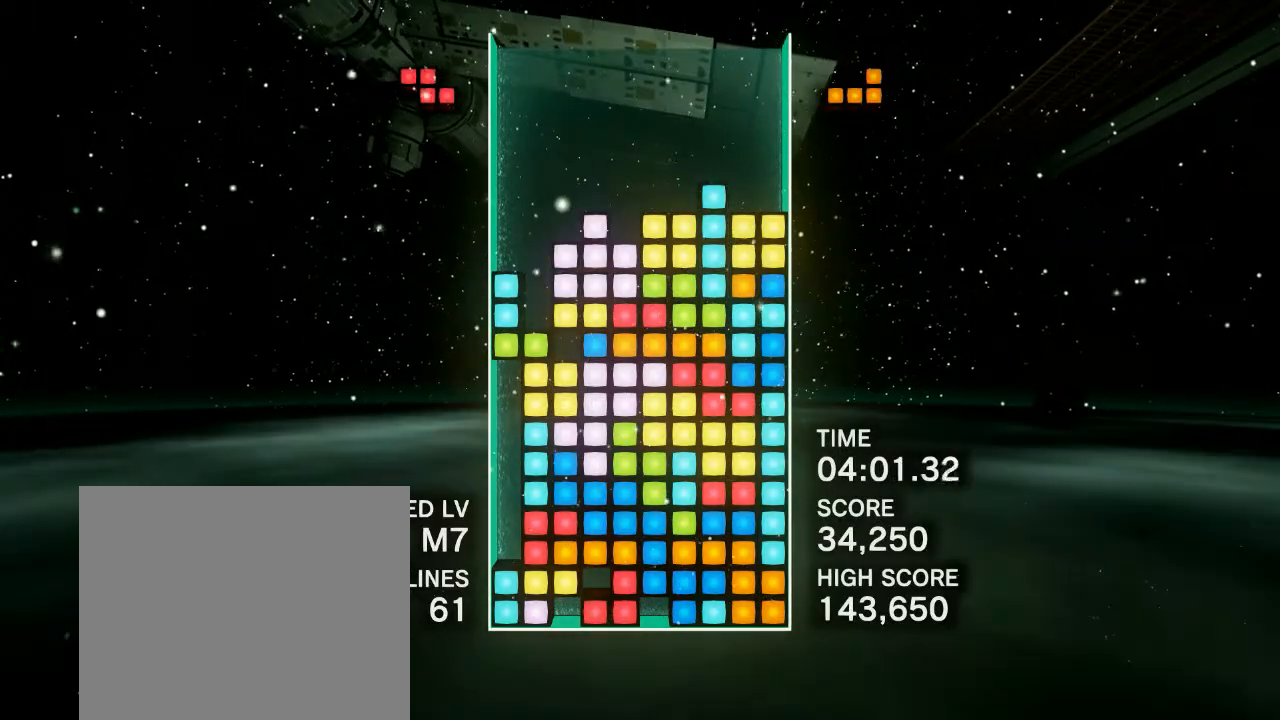
{"buttons": [], "events": [[67, "DPAD_RIGHT", "down"], [183, "DPAD_RIGHT", "up"]]}
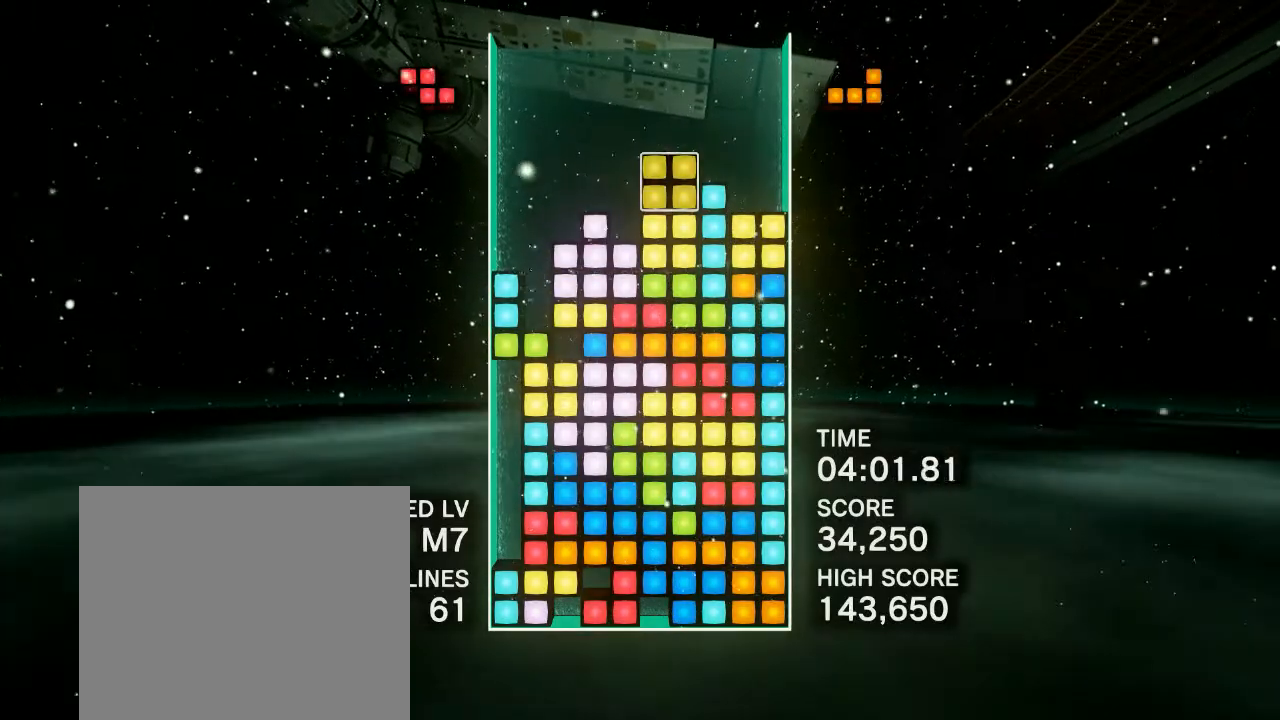
{"buttons": ["DPAD_LEFT"], "events": [[267, "DPAD_LEFT", "down"]]}
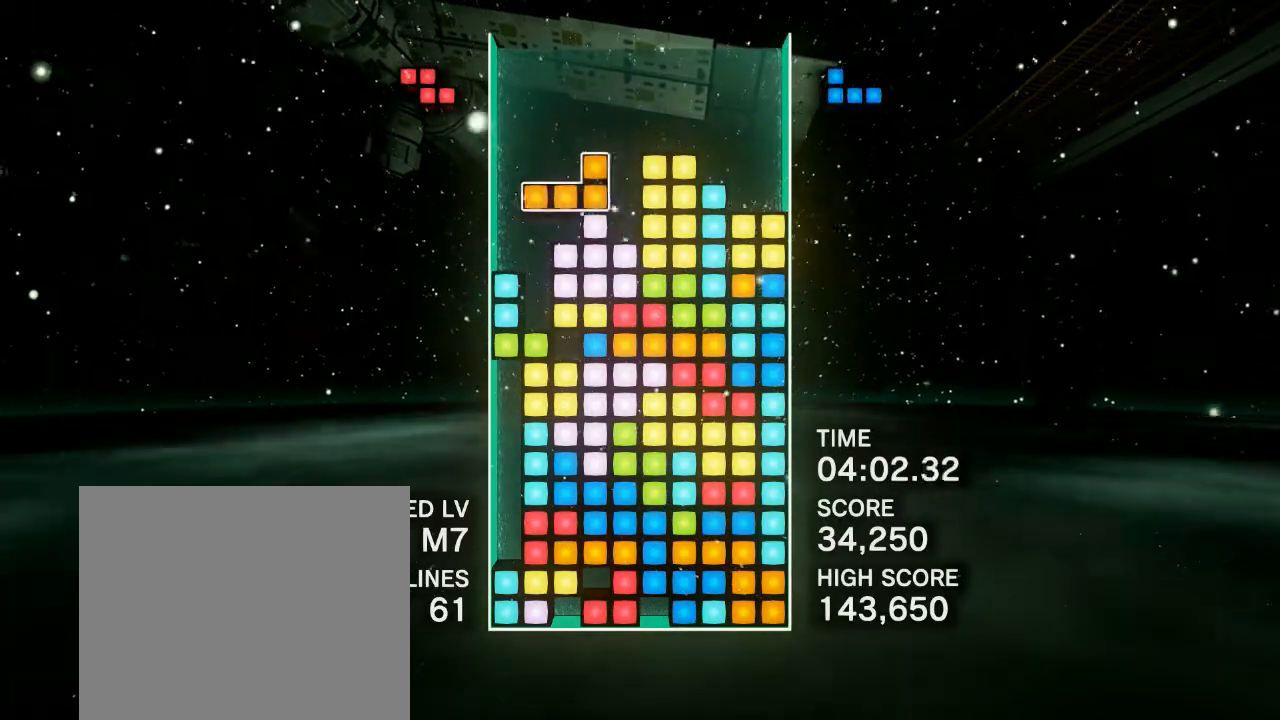
{"buttons": ["DPAD_LEFT"], "events": [[50, "CIRCLE", "down"], [133, "CIRCLE", "up"], [200, "CIRCLE", "down"], [317, "CIRCLE", "up"], [367, "CIRCLE", "down"], [467, "CIRCLE", "up"]]}
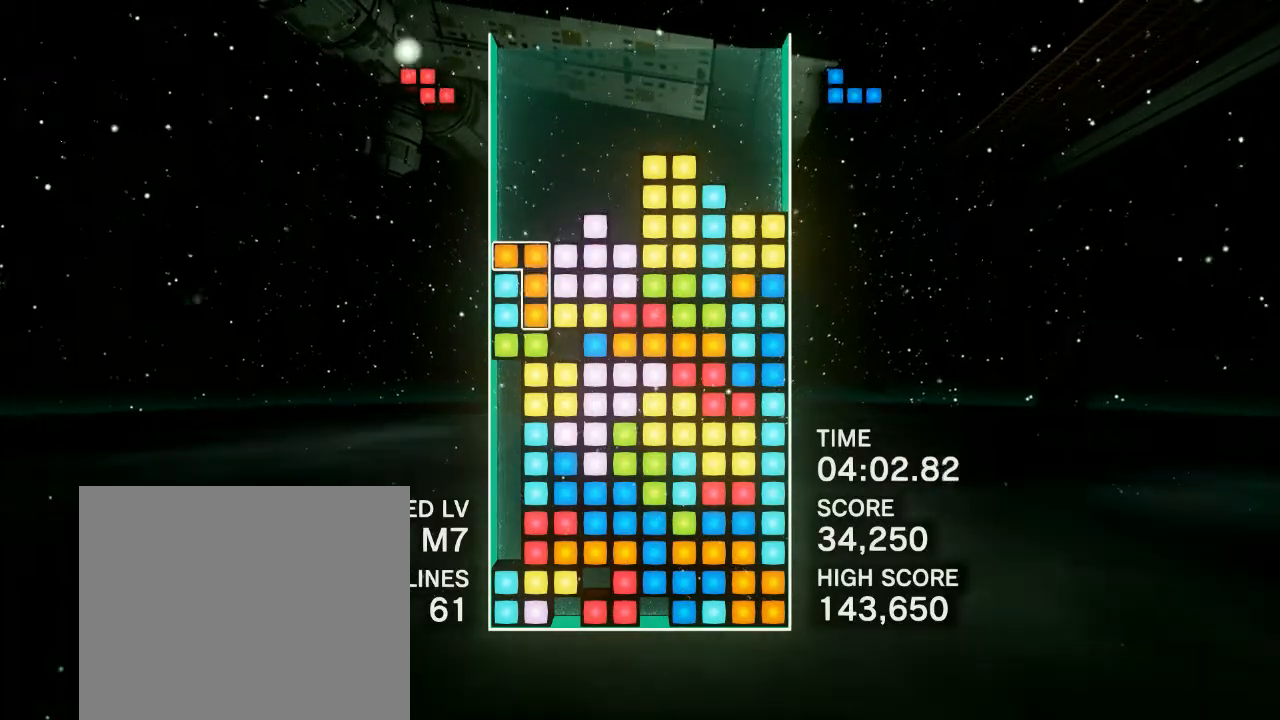
{"buttons": [], "events": [[100, "DPAD_LEFT", "up"]]}
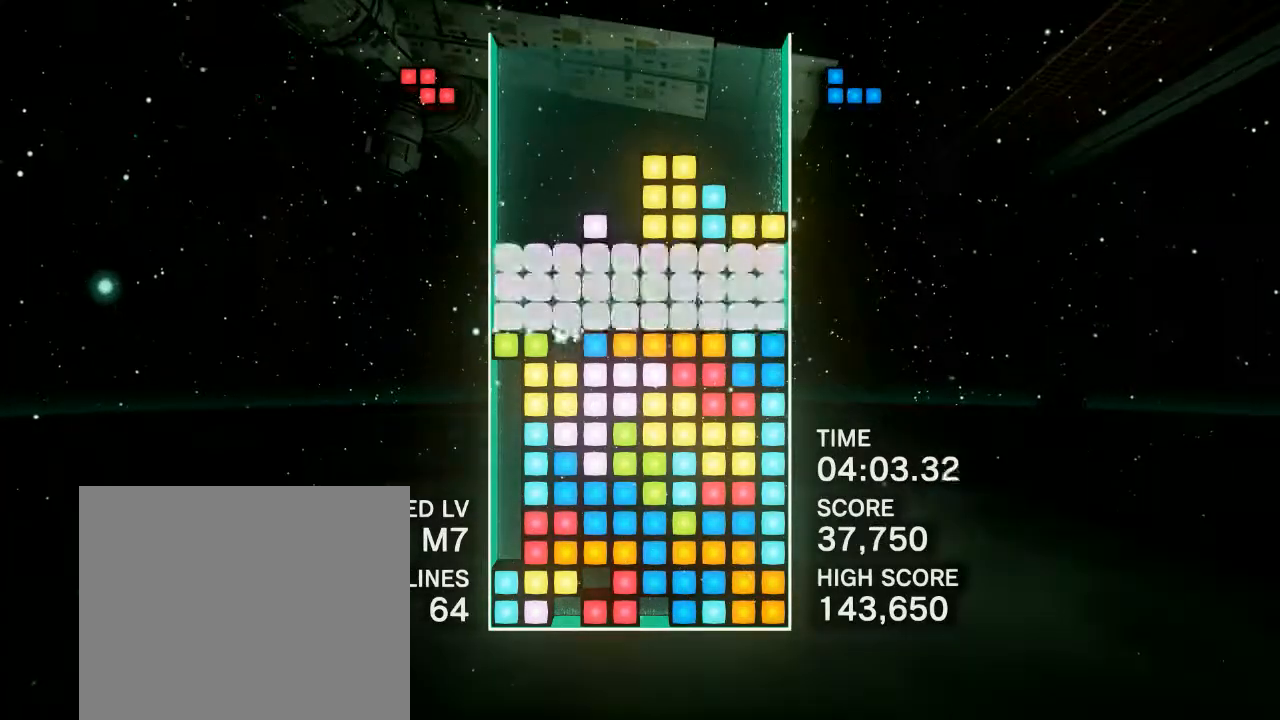
{"buttons": ["DPAD_RIGHT"], "events": [[33, "DPAD_RIGHT", "down"], [367, "CIRCLE", "down"], [467, "CIRCLE", "up"]]}
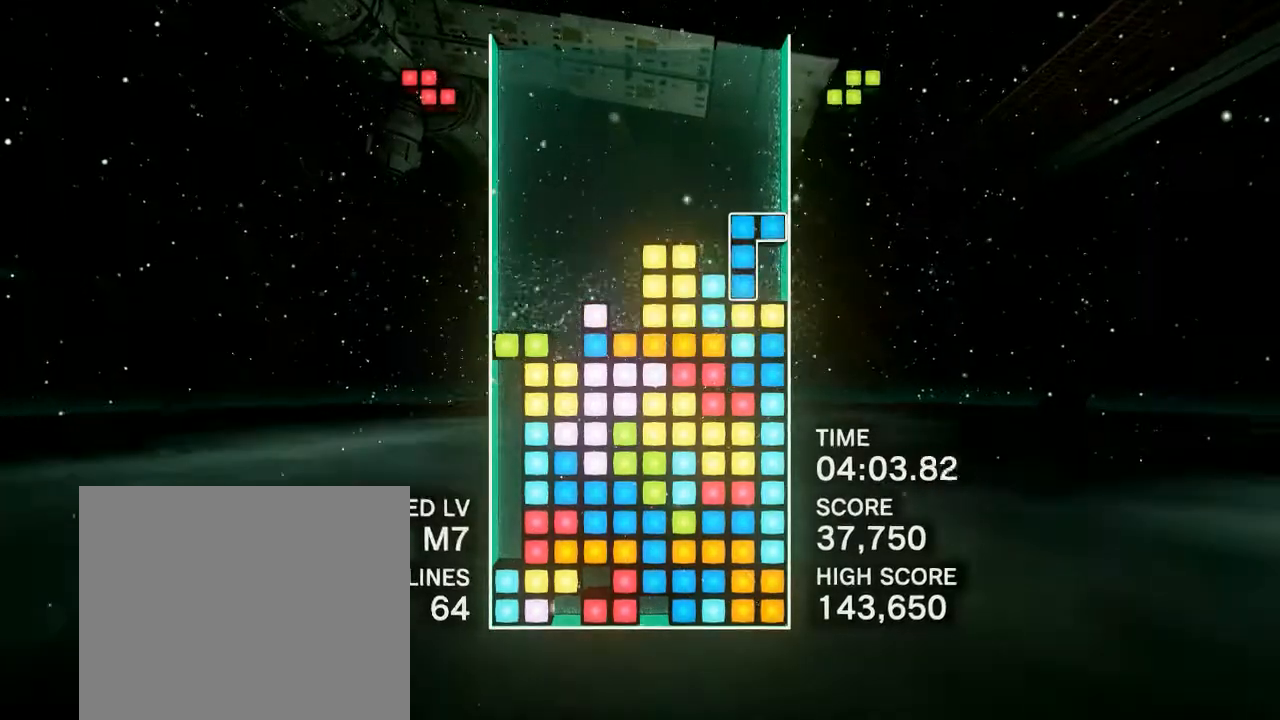
{"buttons": ["DPAD_RIGHT"], "events": [[50, "CIRCLE", "down"], [150, "CIRCLE", "up"], [217, "CIRCLE", "down"], [317, "CIRCLE", "up"]]}
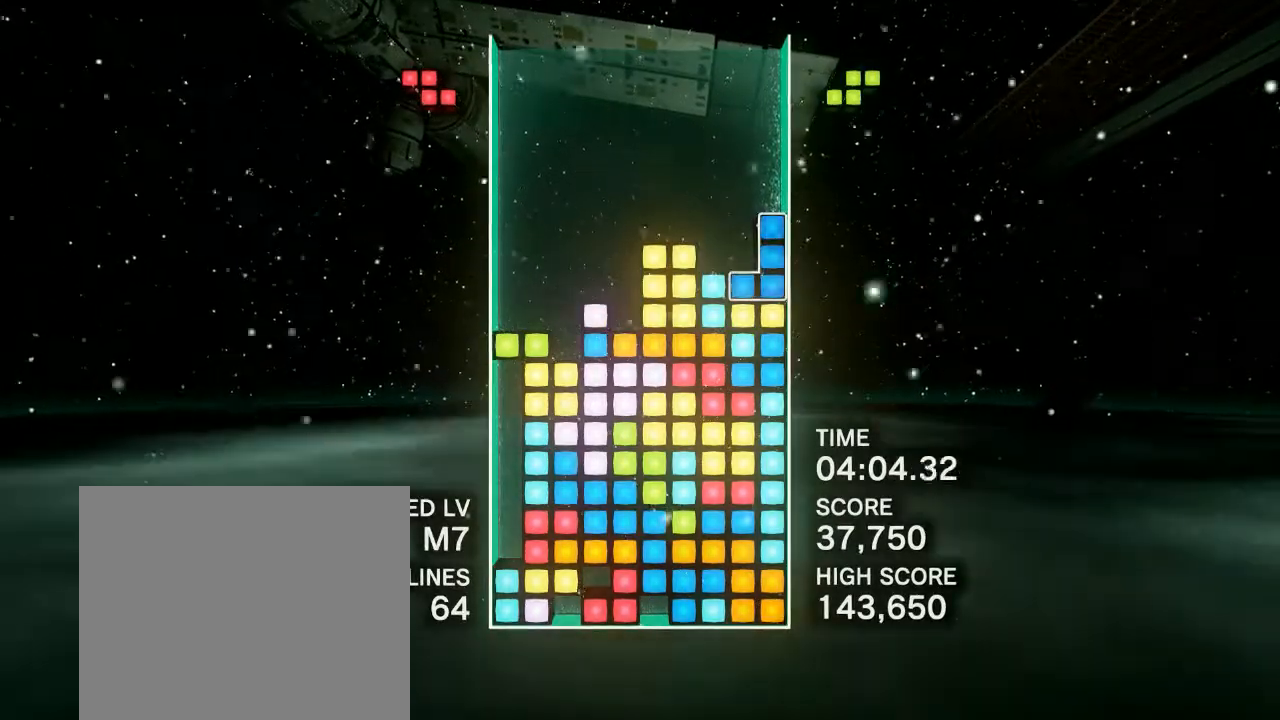
{"buttons": ["DPAD_LEFT"], "events": [[267, "DPAD_RIGHT", "up"], [367, "DPAD_LEFT", "down"]]}
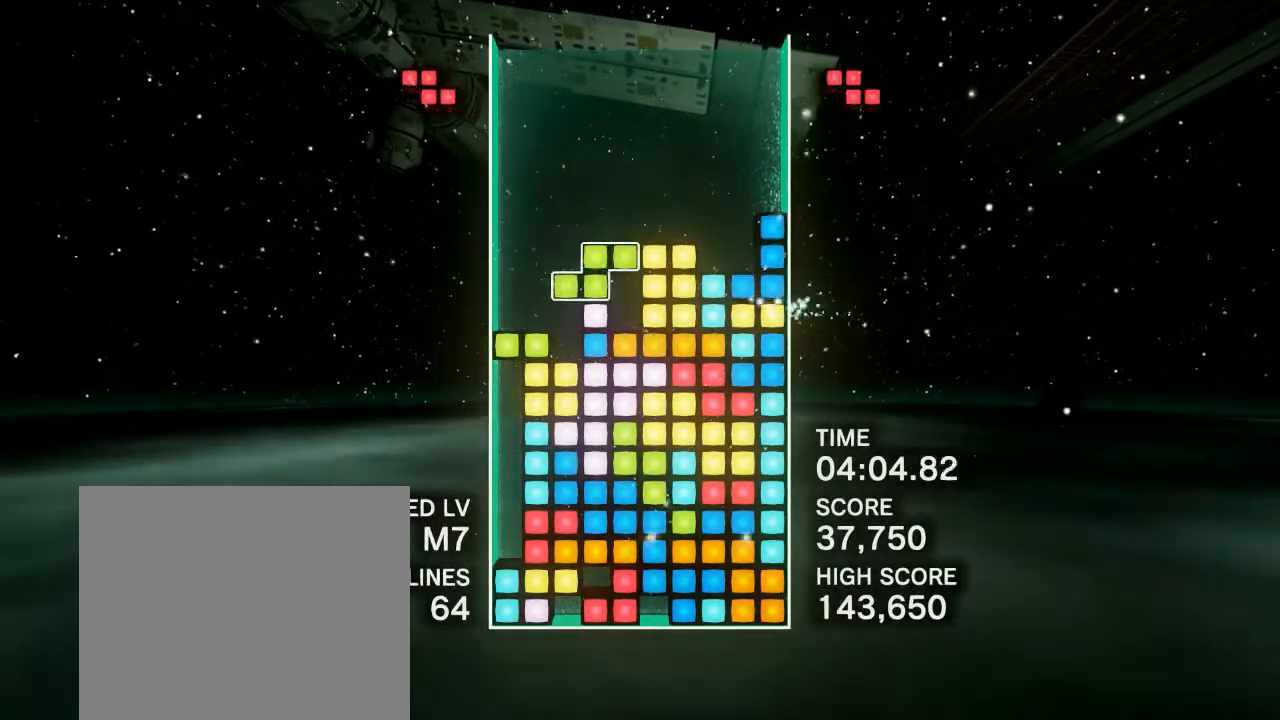
{"buttons": [], "events": [[117, "CIRCLE", "down"], [233, "CIRCLE", "up"], [267, "DPAD_LEFT", "up"], [367, "DPAD_RIGHT", "down"], [500, "DPAD_RIGHT", "up"]]}
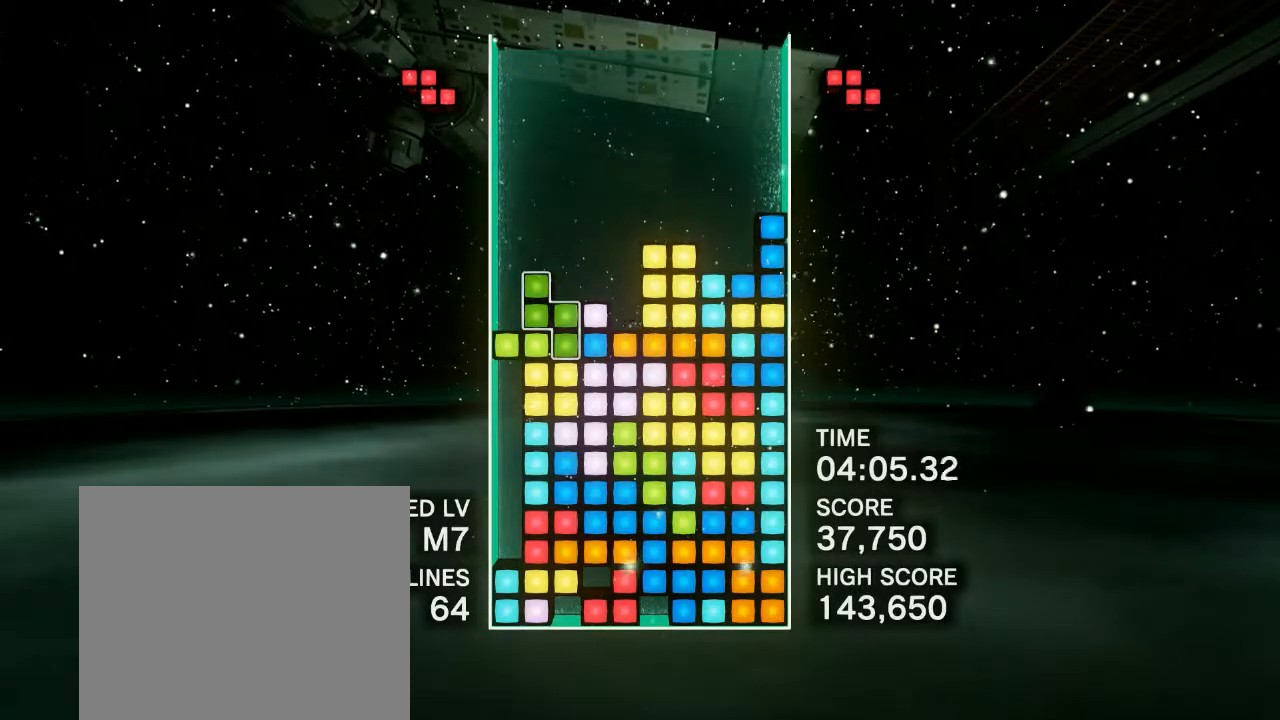
{"buttons": ["DPAD_RIGHT"], "events": [[217, "DPAD_RIGHT", "down"]]}
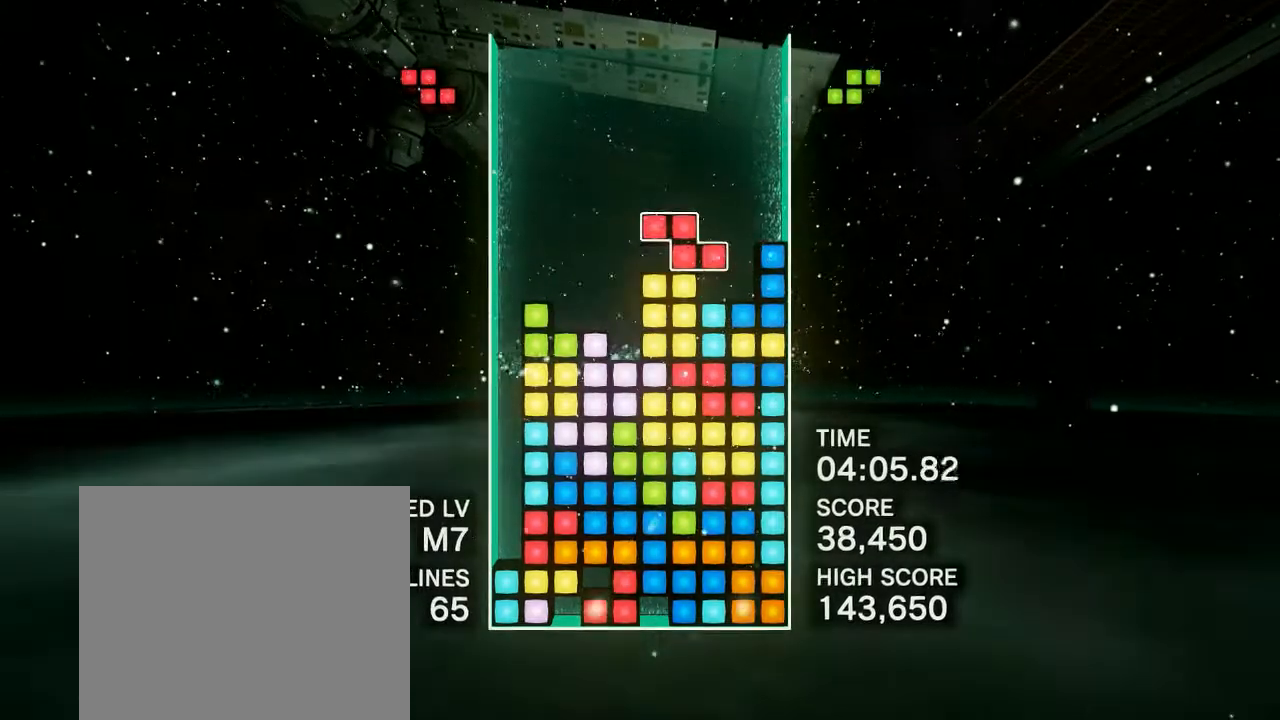
{"buttons": [], "events": [[217, "DPAD_RIGHT", "up"]]}
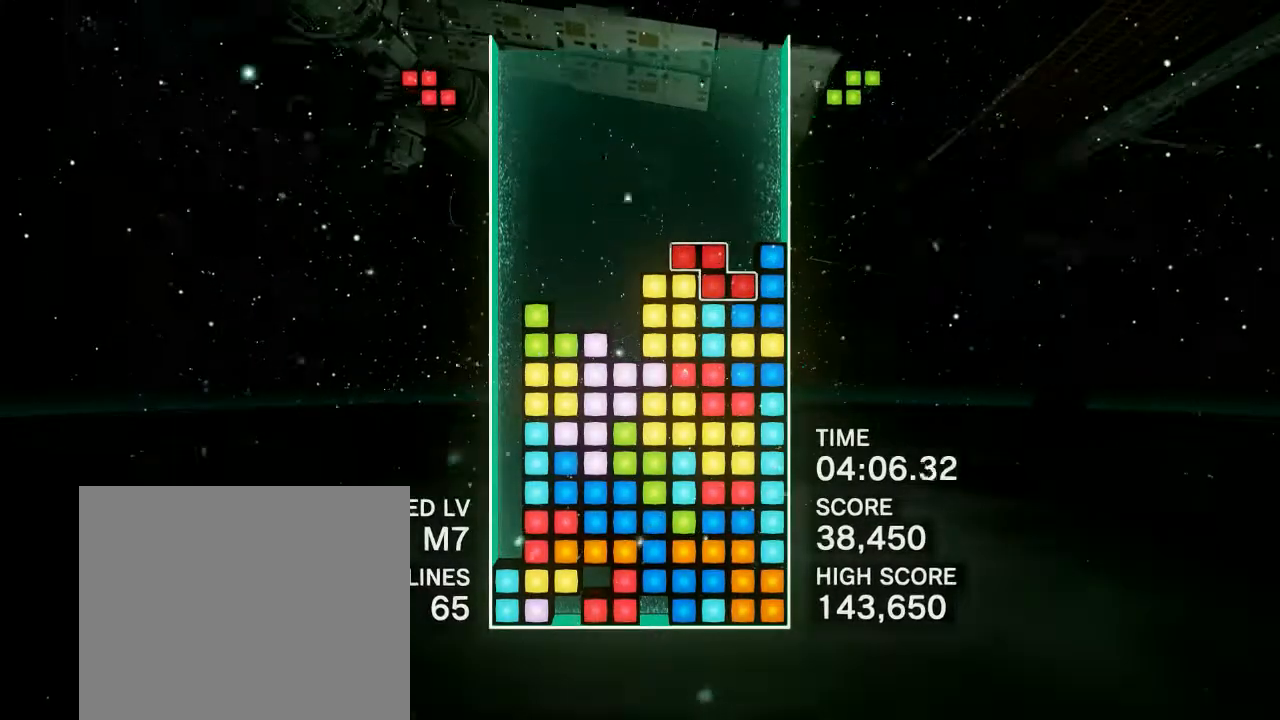
{"buttons": [], "events": [[133, "DPAD_LEFT", "down"], [183, "CIRCLE", "down"], [267, "DPAD_LEFT", "up"], [283, "CIRCLE", "up"]]}